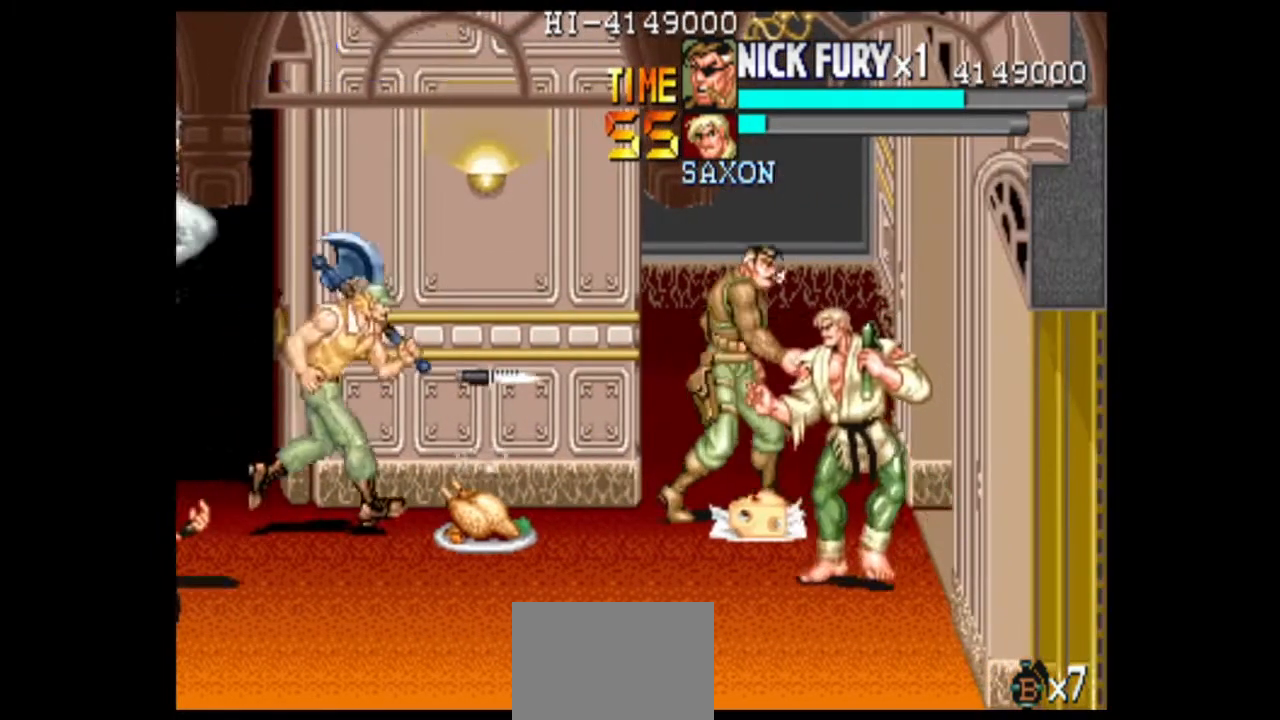
Gameplay with a controller (arcade stick); each line is a JSON object with the inputs held at the frame after it (dt_ms = milliseconds from this image to that frame). "events" lists button and stick changes between this image and that frame as [ms after this image, input, new state], when the widget could be followed in between. Not read: L3 R3.
{"dt_ms": 500, "buttons": [], "left_stick": "center", "events": [[42, "B", "down"], [42, "left_stick", "down"], [125, "B", "up"], [167, "left_stick", "down-right"], [333, "left_stick", "center"]]}
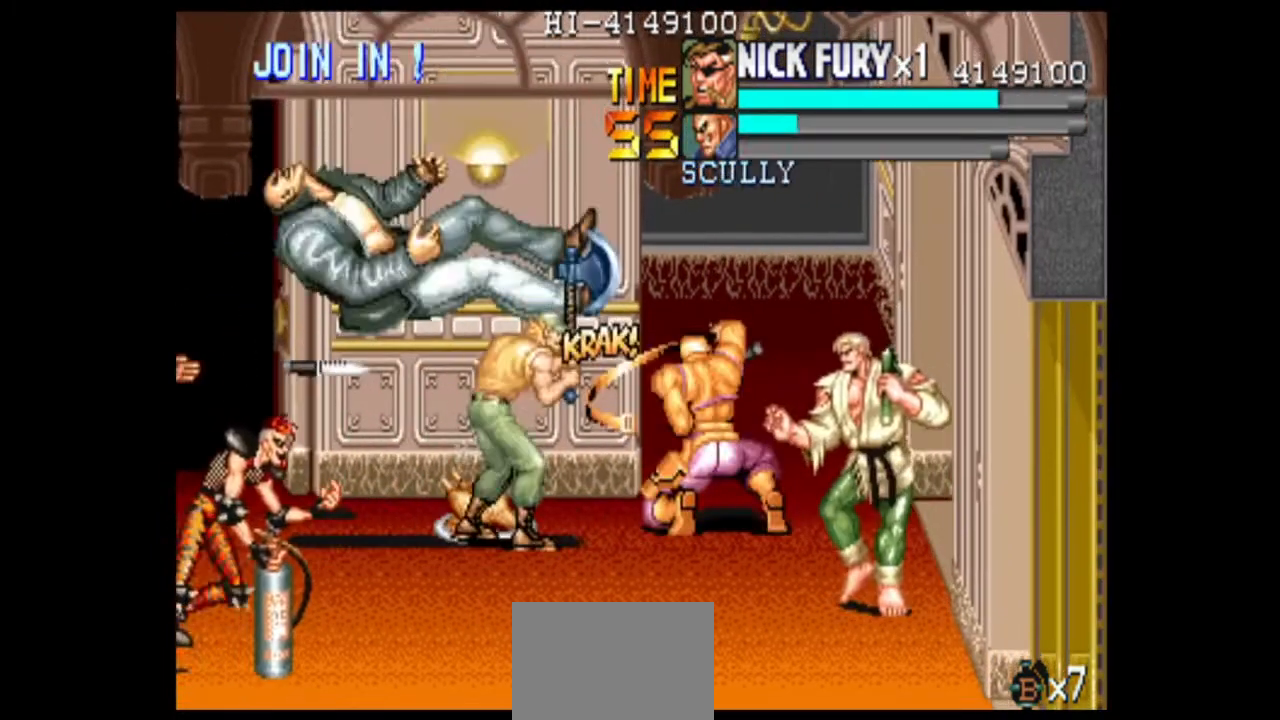
{"dt_ms": 500, "buttons": [], "left_stick": "center", "events": []}
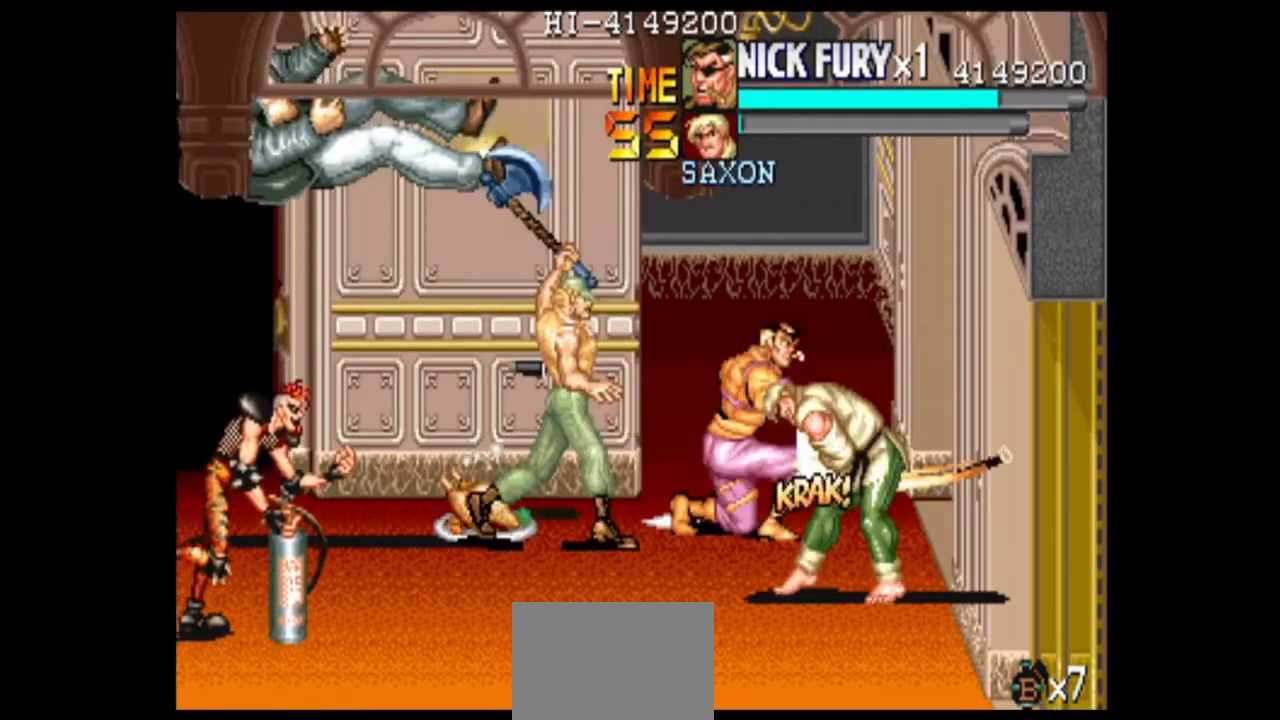
{"dt_ms": 500, "buttons": [], "left_stick": "down-right", "events": [[167, "left_stick", "down-left"], [375, "left_stick", "down-right"]]}
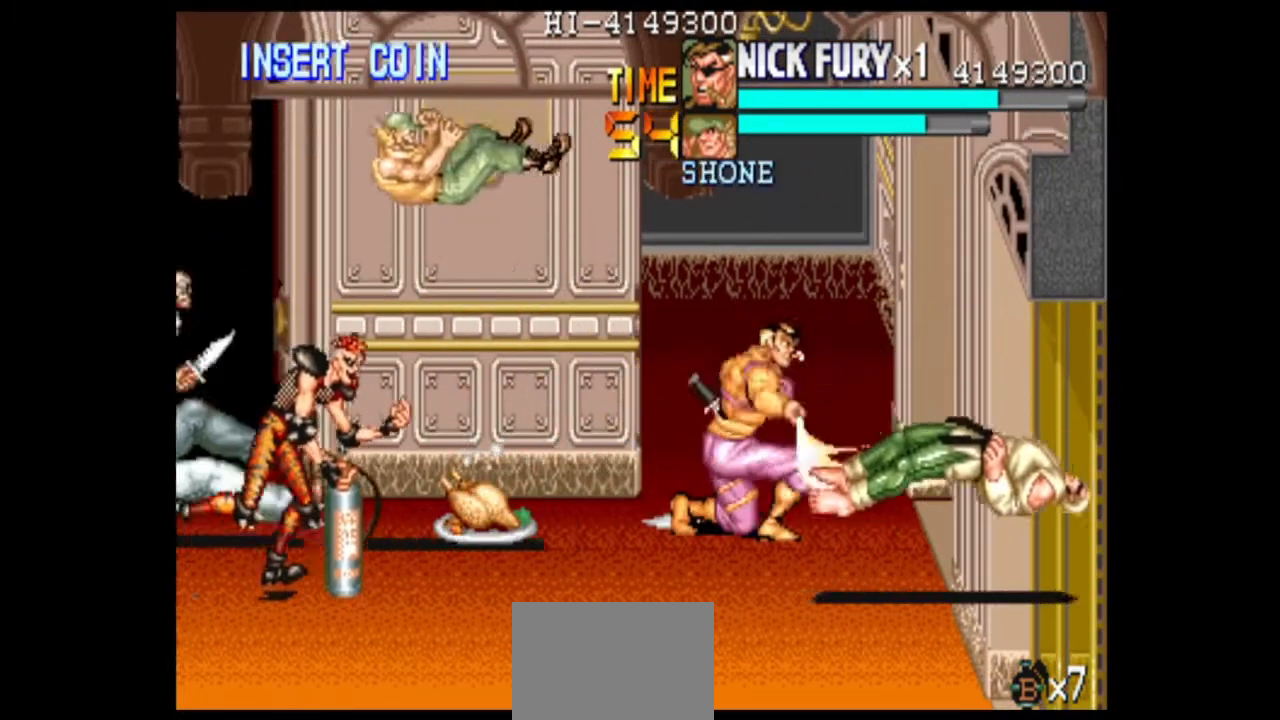
{"dt_ms": 500, "buttons": [], "left_stick": "right", "events": [[375, "left_stick", "right"]]}
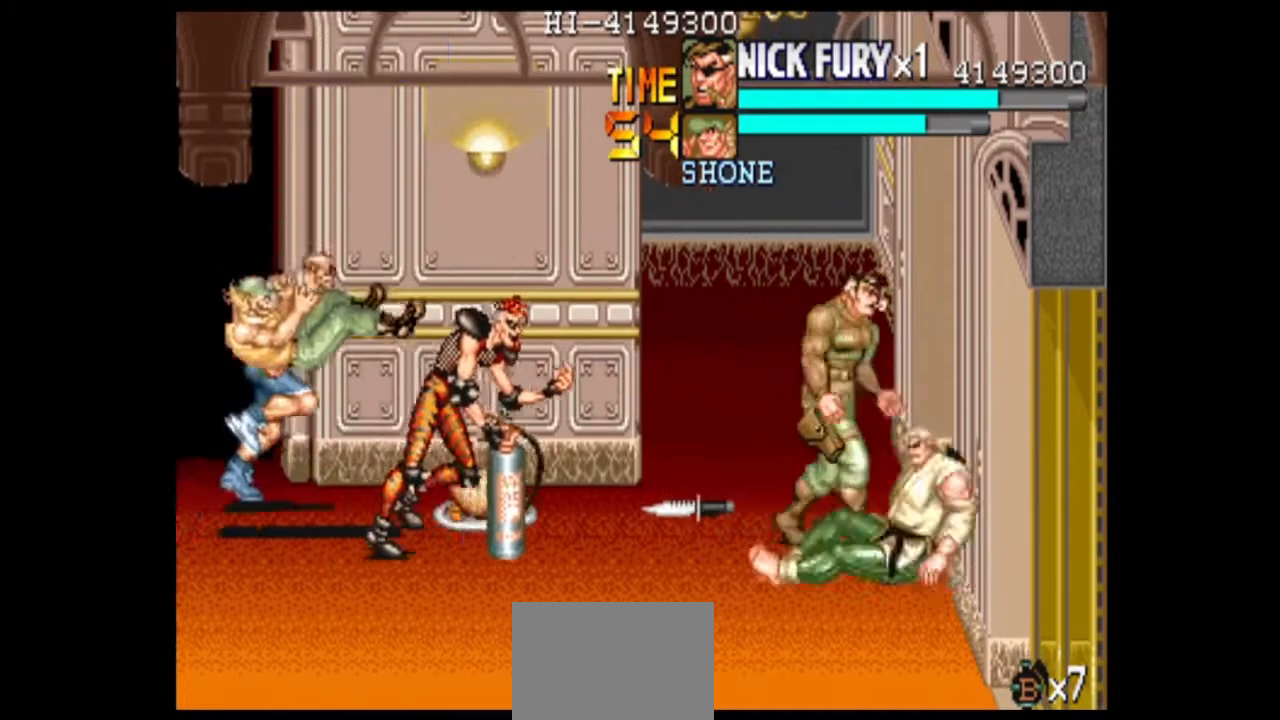
{"dt_ms": 500, "buttons": [], "left_stick": "down-right", "events": [[83, "B", "down"], [167, "B", "up"], [167, "left_stick", "down-right"], [250, "B", "down"], [333, "B", "up"]]}
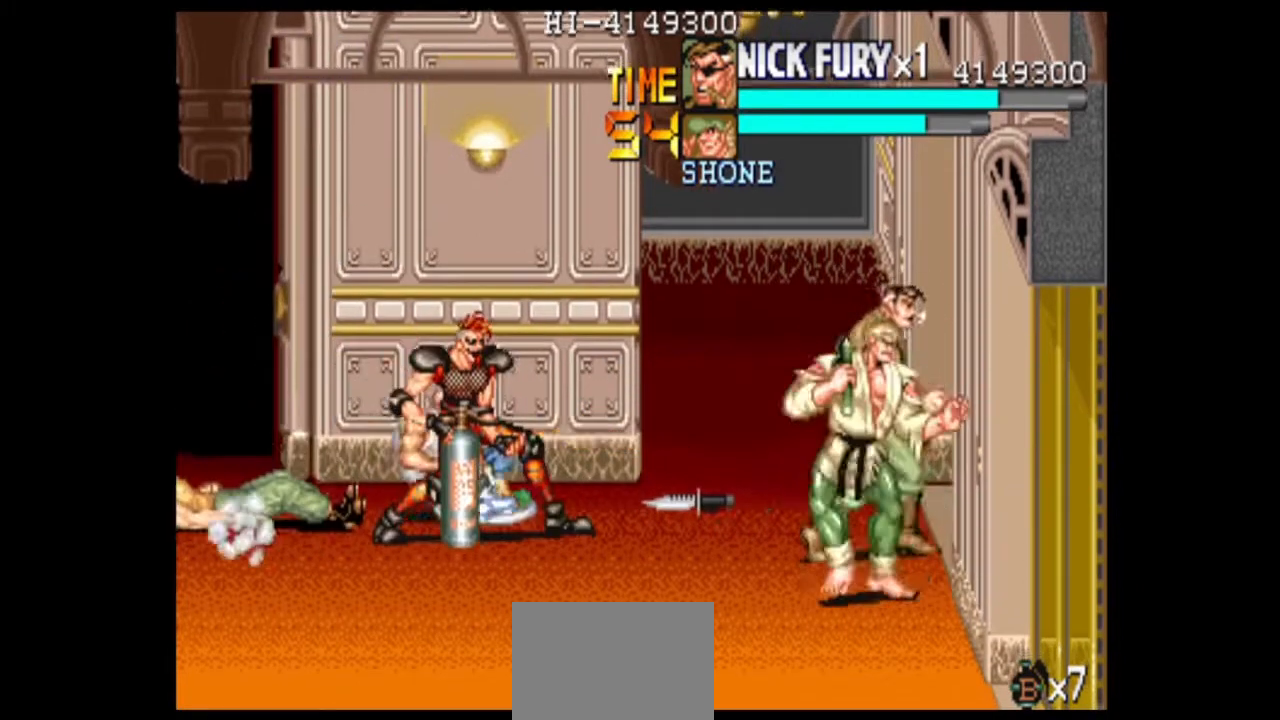
{"dt_ms": 500, "buttons": [], "left_stick": "center", "events": [[83, "left_stick", "center"]]}
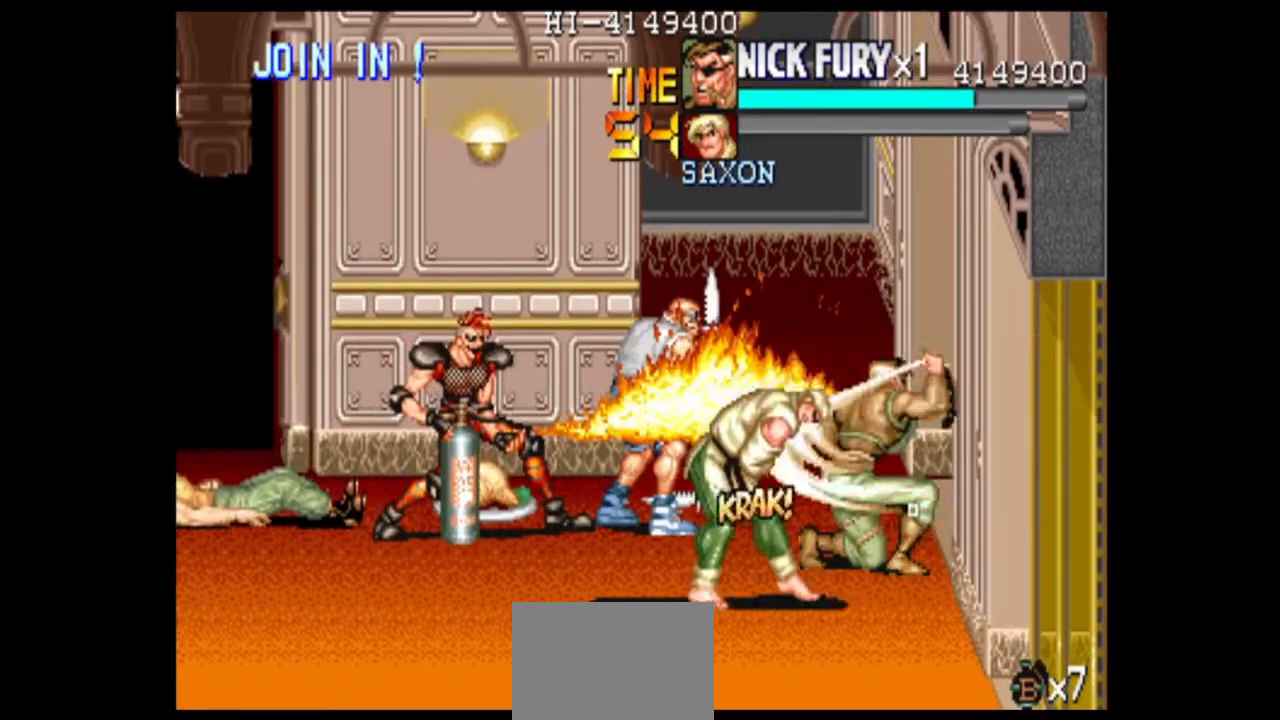
{"dt_ms": 500, "buttons": [], "left_stick": "center", "events": [[42, "left_stick", "left"], [458, "left_stick", "center"]]}
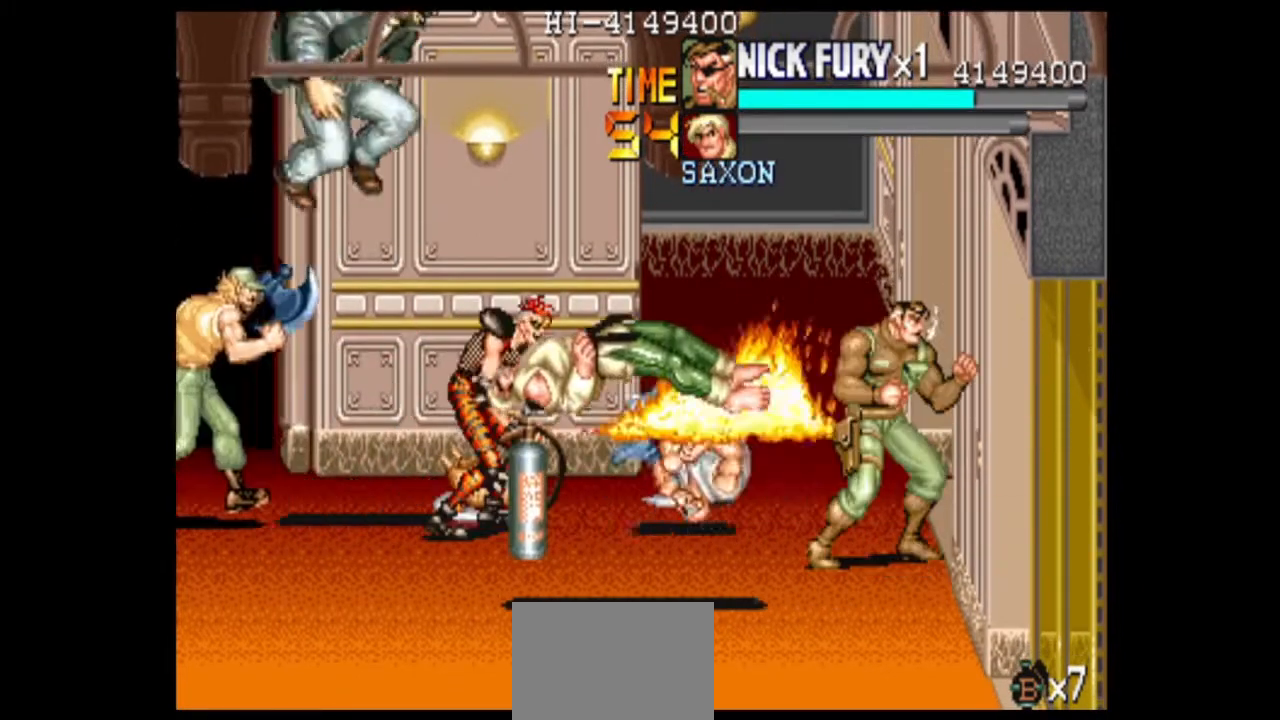
{"dt_ms": 500, "buttons": ["B"], "left_stick": "left", "events": [[292, "left_stick", "left"], [458, "B", "down"]]}
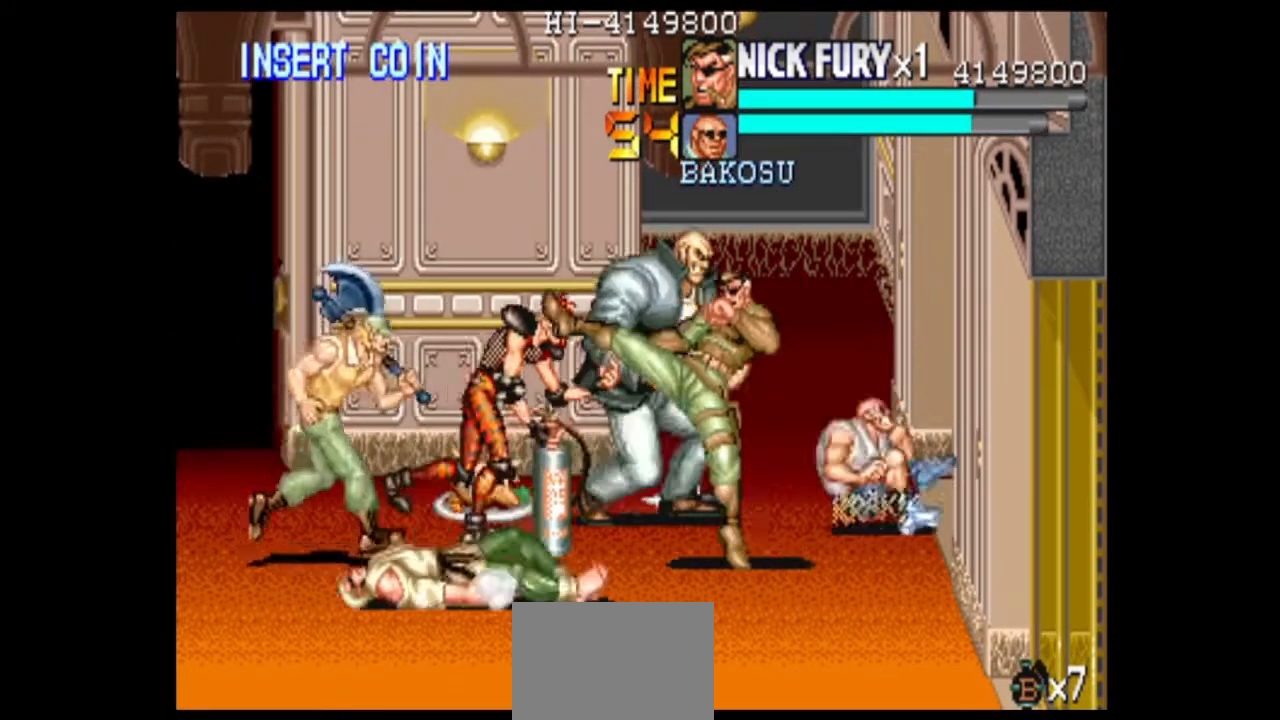
{"dt_ms": 500, "buttons": [], "left_stick": "left", "events": [[458, "B", "up"]]}
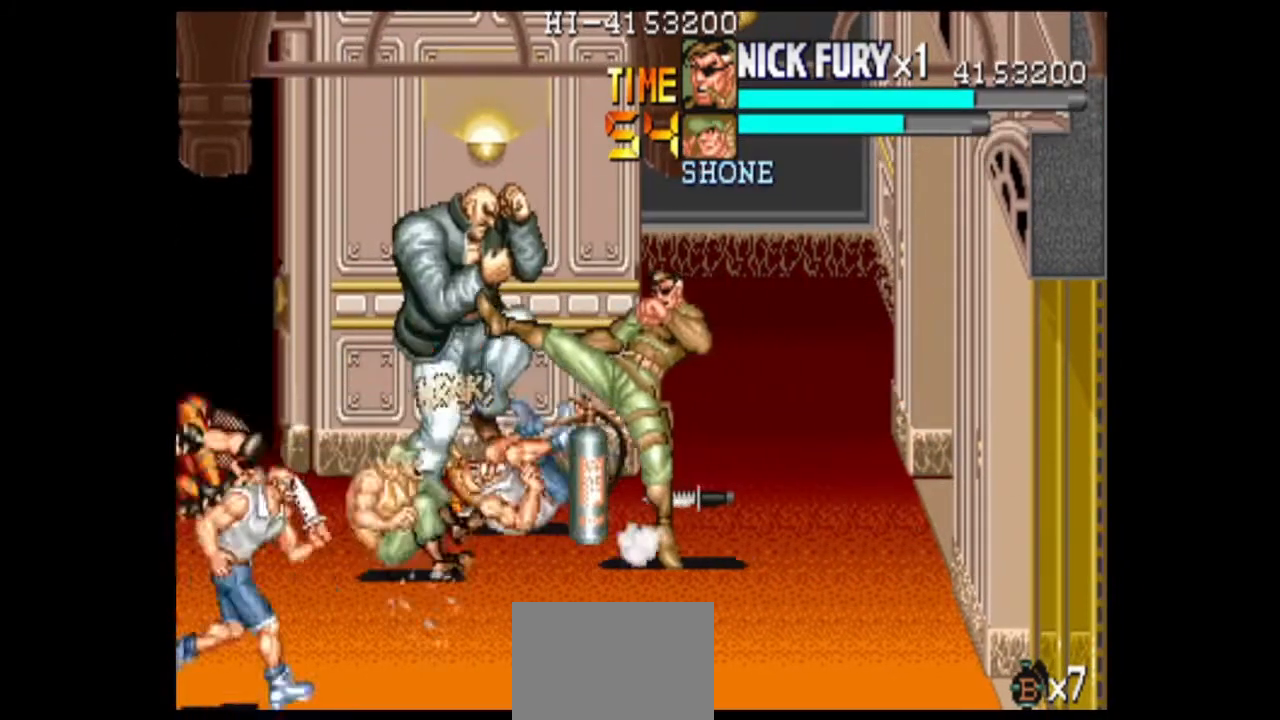
{"dt_ms": 500, "buttons": ["B"], "left_stick": "left", "events": [[42, "B", "down"], [125, "B", "up"], [333, "B", "down"]]}
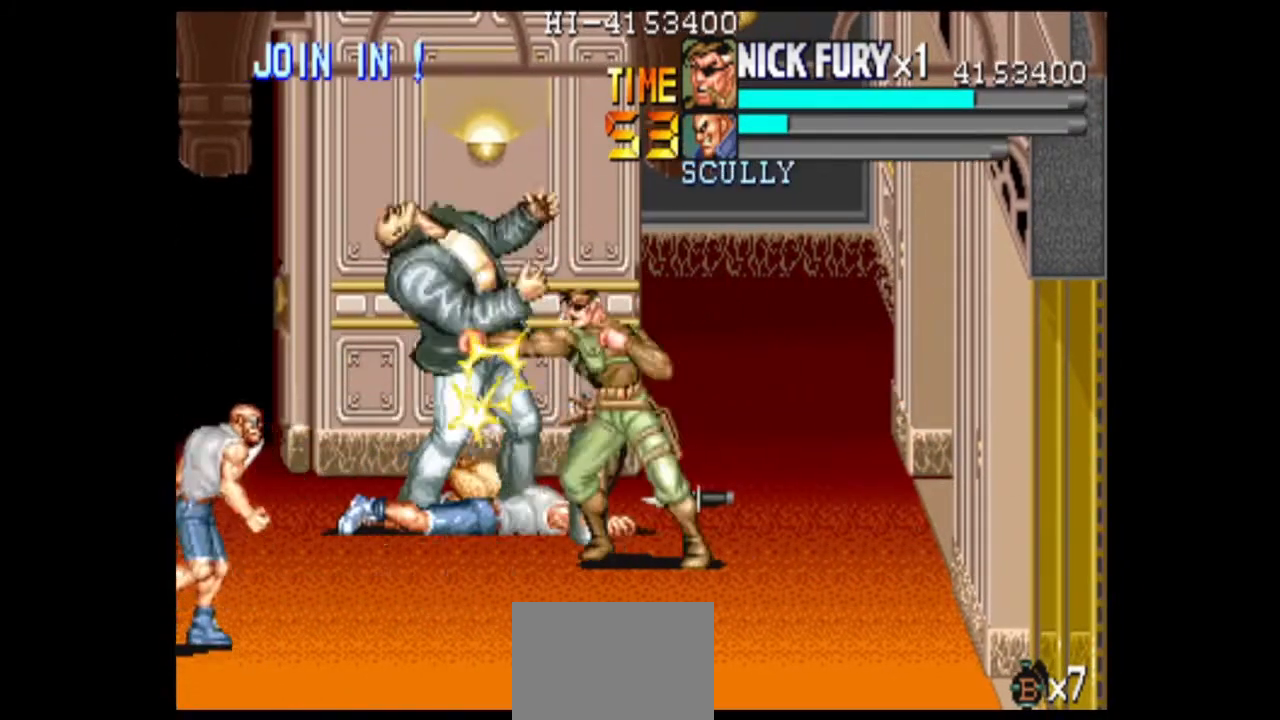
{"dt_ms": 1000, "buttons": [], "left_stick": "center", "events": [[42, "B", "up"], [125, "B", "down"], [208, "left_stick", "up-left"], [375, "left_stick", "down"], [750, "B", "up"], [750, "left_stick", "left"], [875, "left_stick", "center"]]}
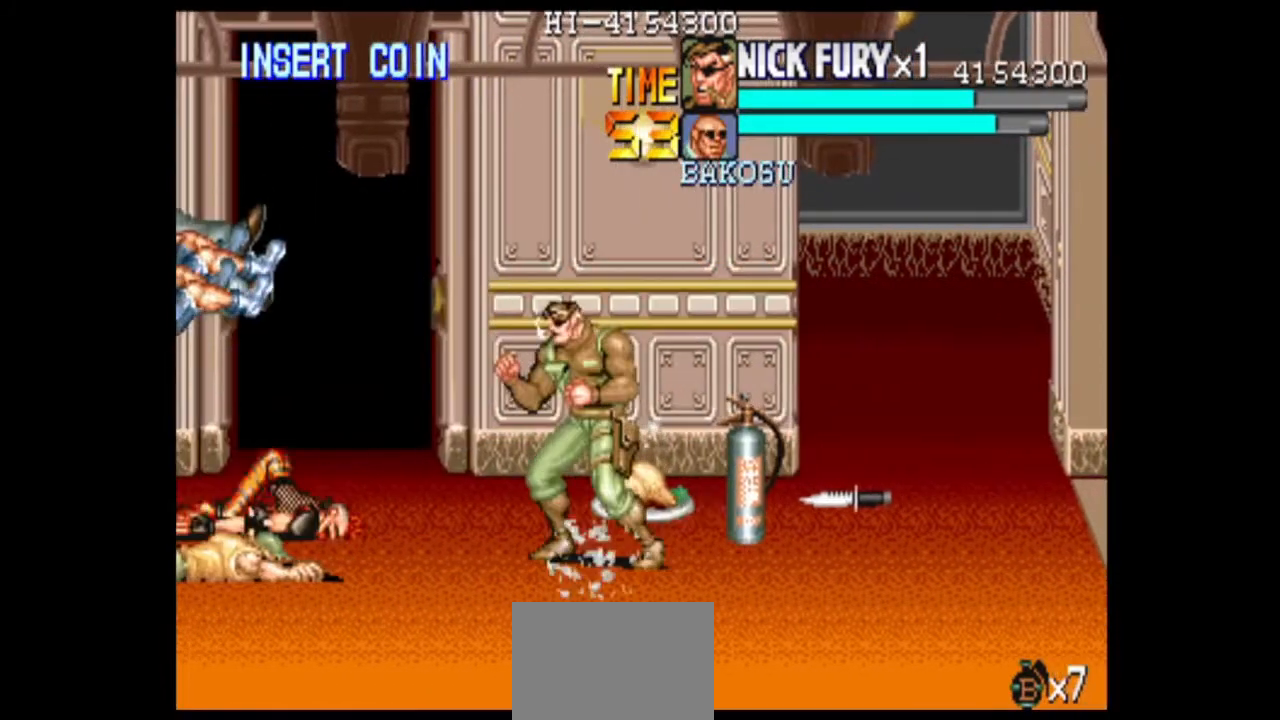
{"dt_ms": 500, "buttons": [], "left_stick": "up", "events": [[42, "left_stick", "right"], [125, "left_stick", "center"], [208, "left_stick", "right"], [375, "left_stick", "center"], [500, "left_stick", "up"]]}
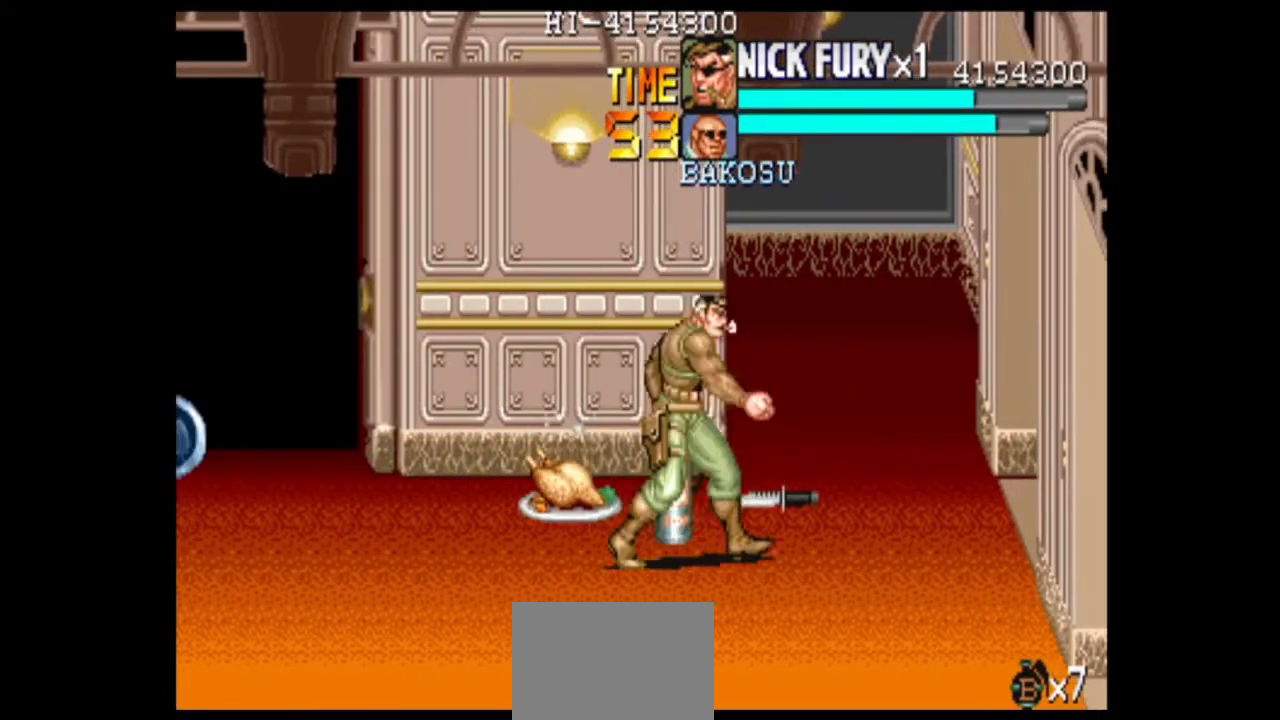
{"dt_ms": 500, "buttons": [], "left_stick": "down", "events": [[83, "left_stick", "center"], [167, "B", "down"], [250, "B", "up"], [500, "left_stick", "down"]]}
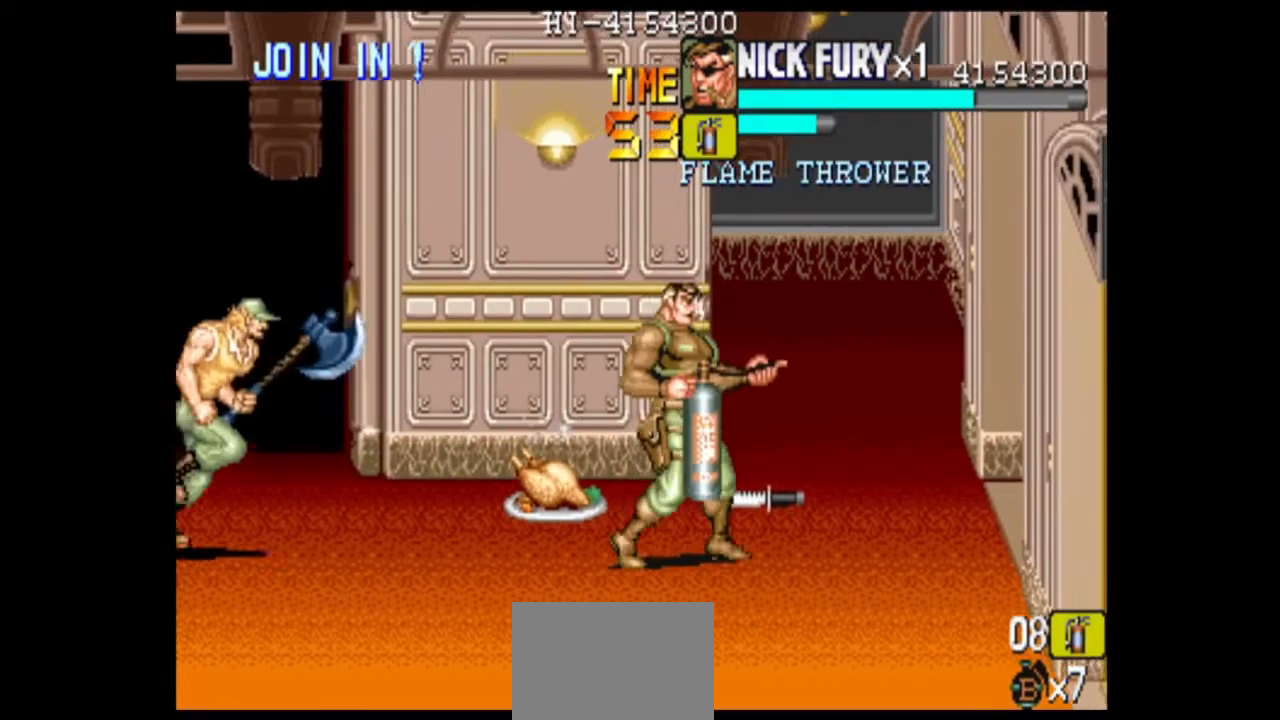
{"dt_ms": 500, "buttons": [], "left_stick": "left", "events": [[167, "left_stick", "left"], [375, "B", "down"], [458, "B", "up"]]}
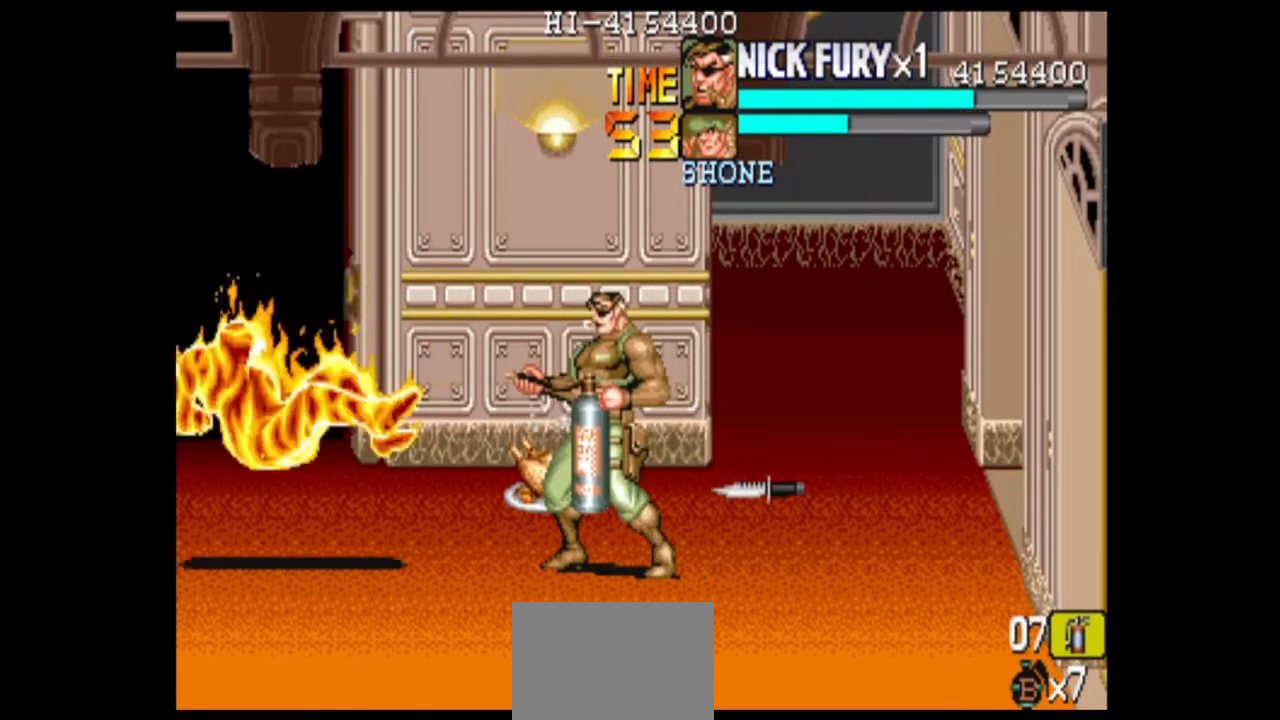
{"dt_ms": 500, "buttons": [], "left_stick": "down-left", "events": [[42, "B", "down"], [125, "B", "up"], [167, "left_stick", "center"], [292, "left_stick", "down"], [375, "left_stick", "down-left"]]}
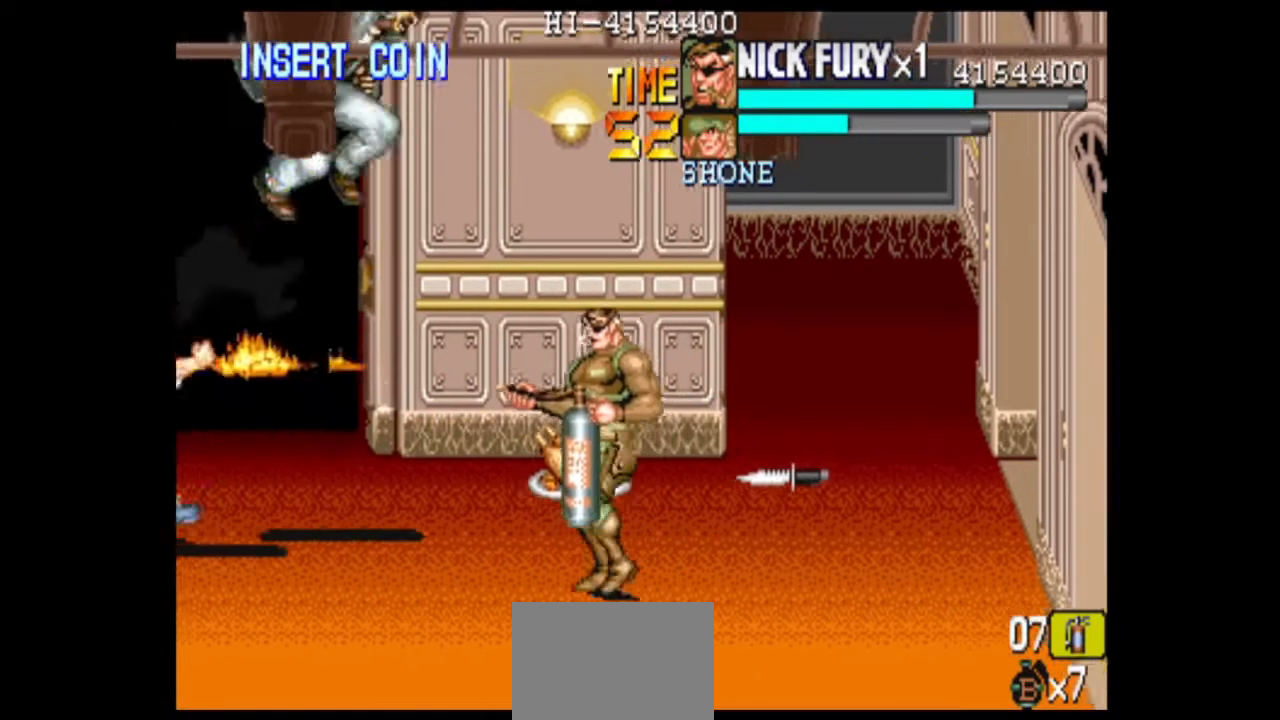
{"dt_ms": 500, "buttons": [], "left_stick": "up", "events": [[83, "B", "down"], [125, "left_stick", "up-left"], [208, "B", "up"], [417, "B", "down"], [417, "left_stick", "up"], [500, "B", "up"]]}
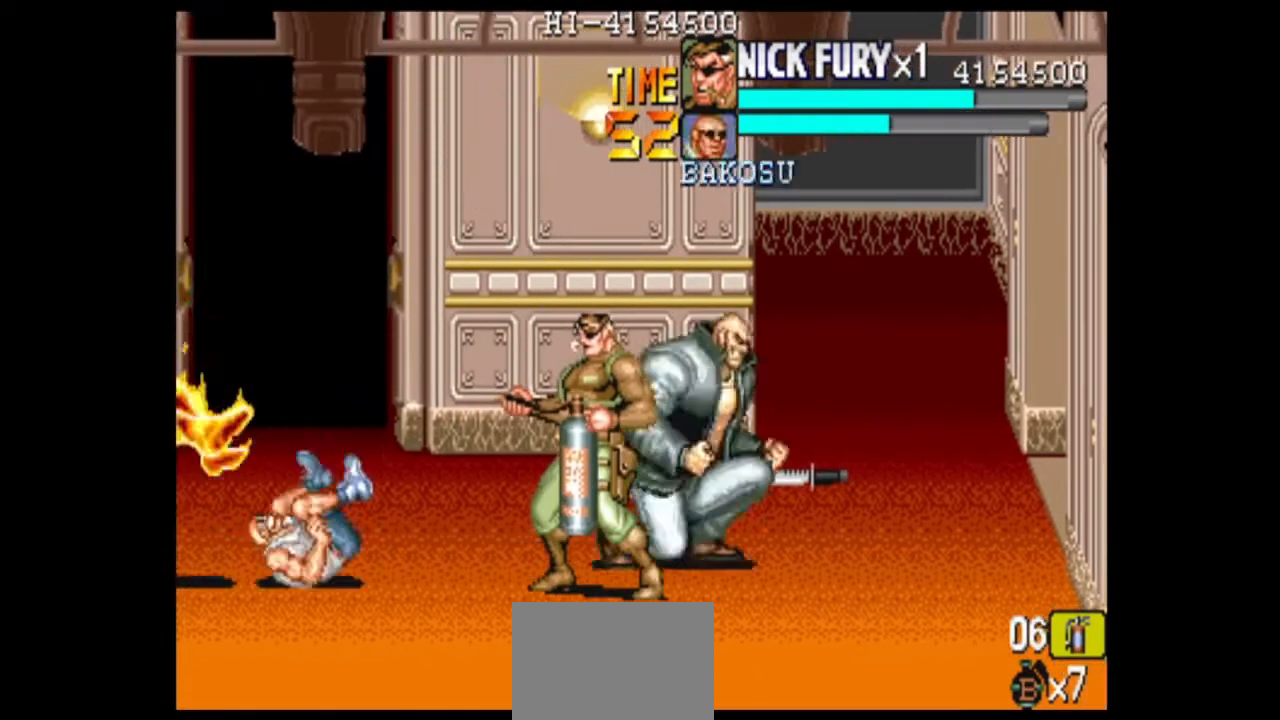
{"dt_ms": 1000, "buttons": ["B"], "left_stick": "center", "events": [[208, "B", "down"], [292, "B", "up"], [375, "B", "down"], [375, "left_stick", "left"], [458, "B", "up"], [542, "left_stick", "center"], [917, "left_stick", "left"], [1000, "B", "down"], [1000, "left_stick", "center"]]}
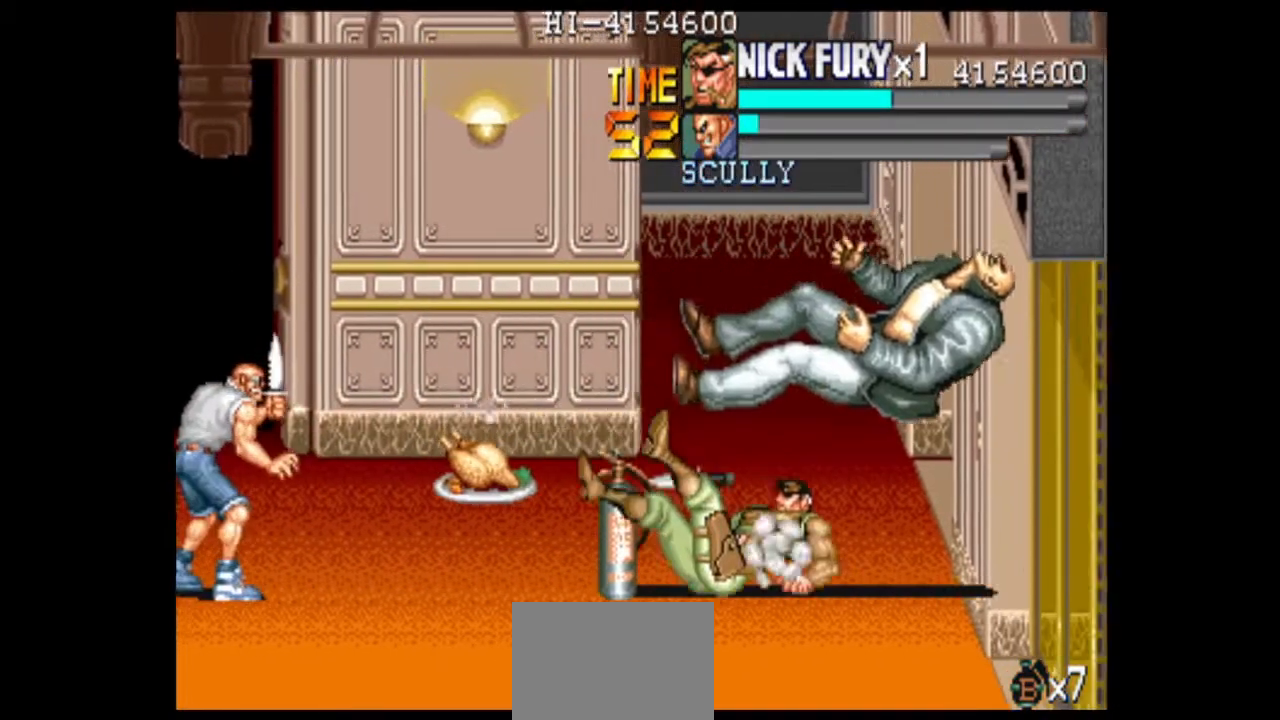
{"dt_ms": 500, "buttons": [], "left_stick": "right", "events": [[83, "B", "up"], [167, "B", "down"], [250, "B", "up"], [333, "B", "down"], [333, "left_stick", "right"], [417, "B", "up"]]}
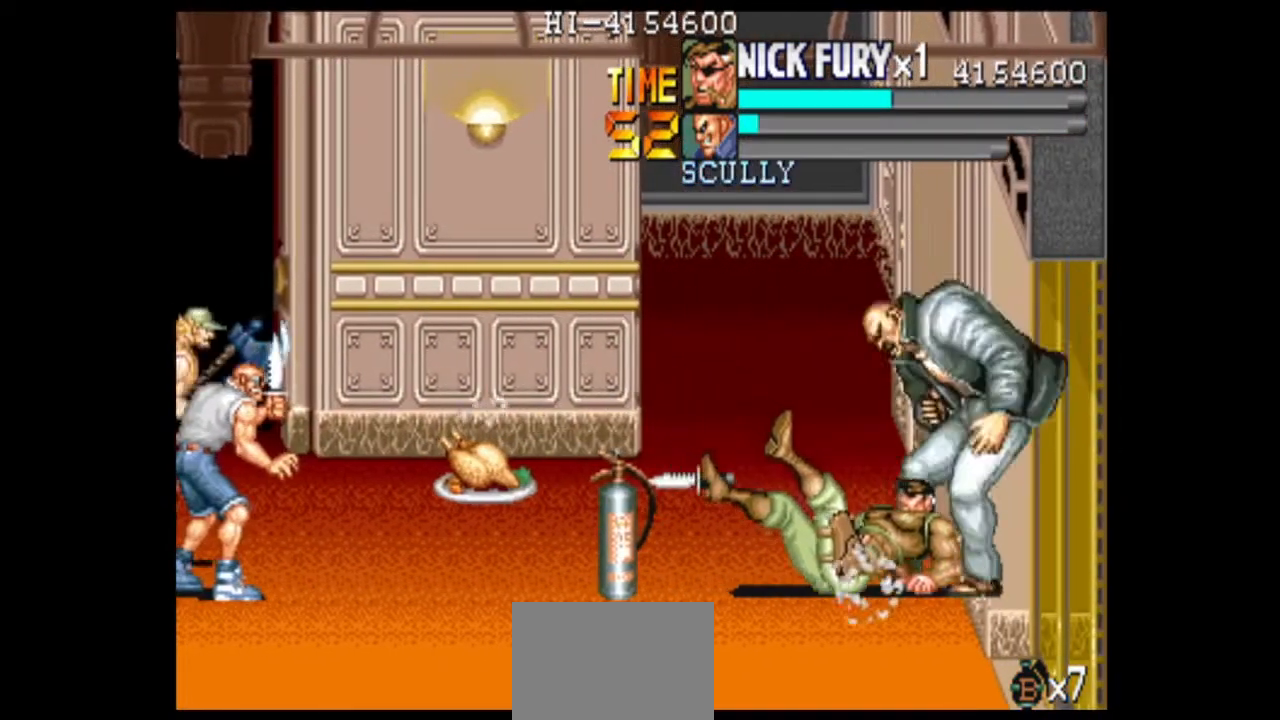
{"dt_ms": 500, "buttons": ["B"], "left_stick": "right", "events": [[42, "left_stick", "center"], [167, "B", "down"], [250, "left_stick", "right"]]}
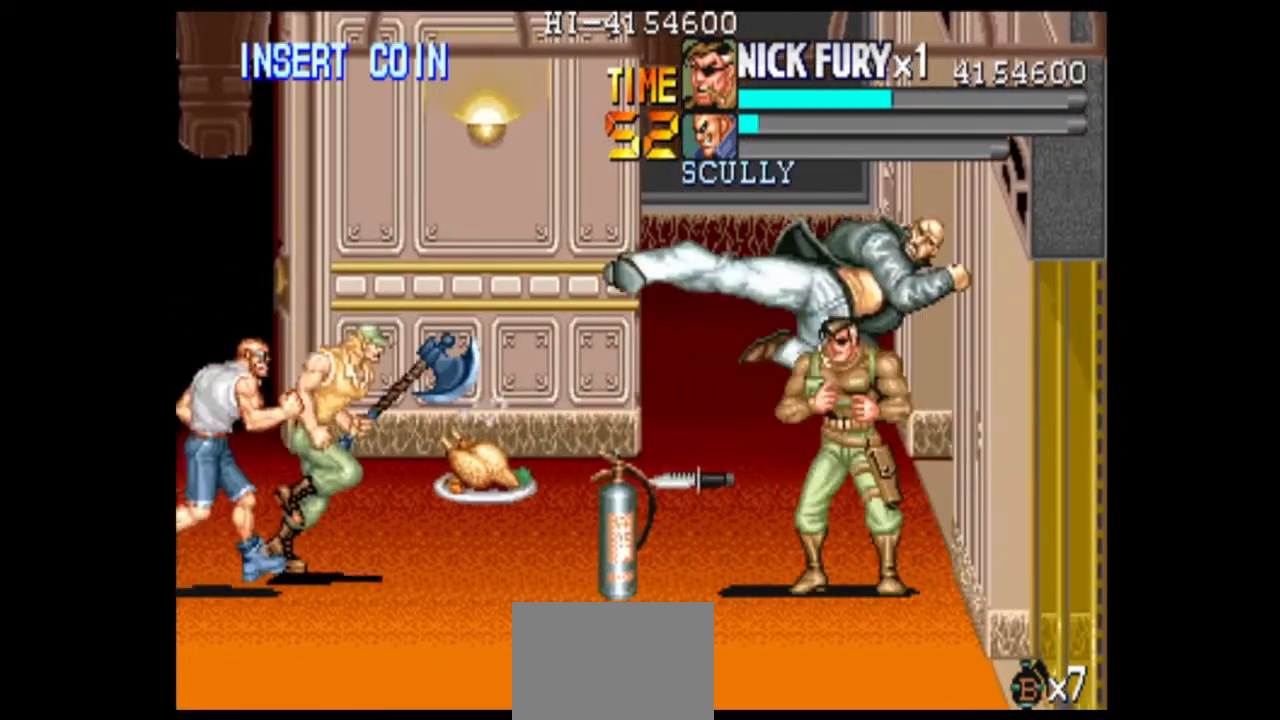
{"dt_ms": 500, "buttons": [], "left_stick": "center", "events": [[125, "left_stick", "down"], [208, "B", "up"], [333, "left_stick", "left"], [417, "left_stick", "center"]]}
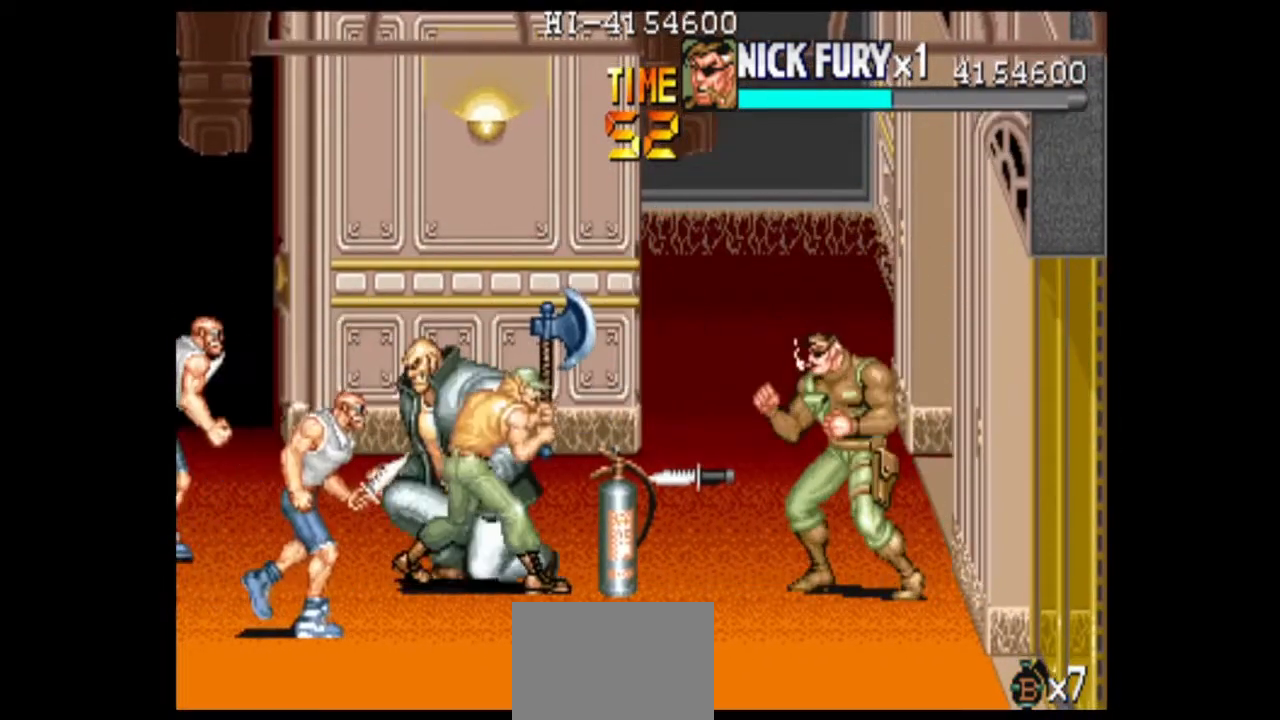
{"dt_ms": 500, "buttons": ["B"], "left_stick": "left", "events": [[42, "left_stick", "left"], [375, "B", "down"]]}
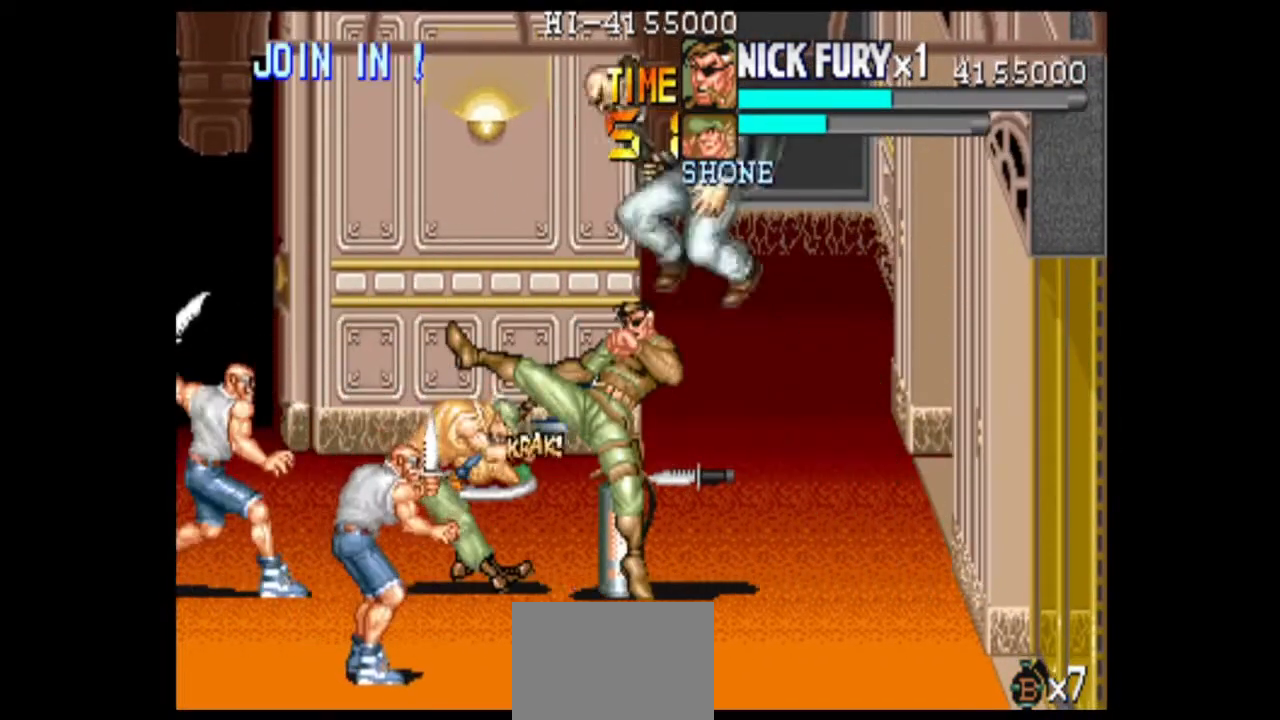
{"dt_ms": 500, "buttons": [], "left_stick": "left", "events": [[250, "B", "up"], [417, "B", "down"], [500, "B", "up"]]}
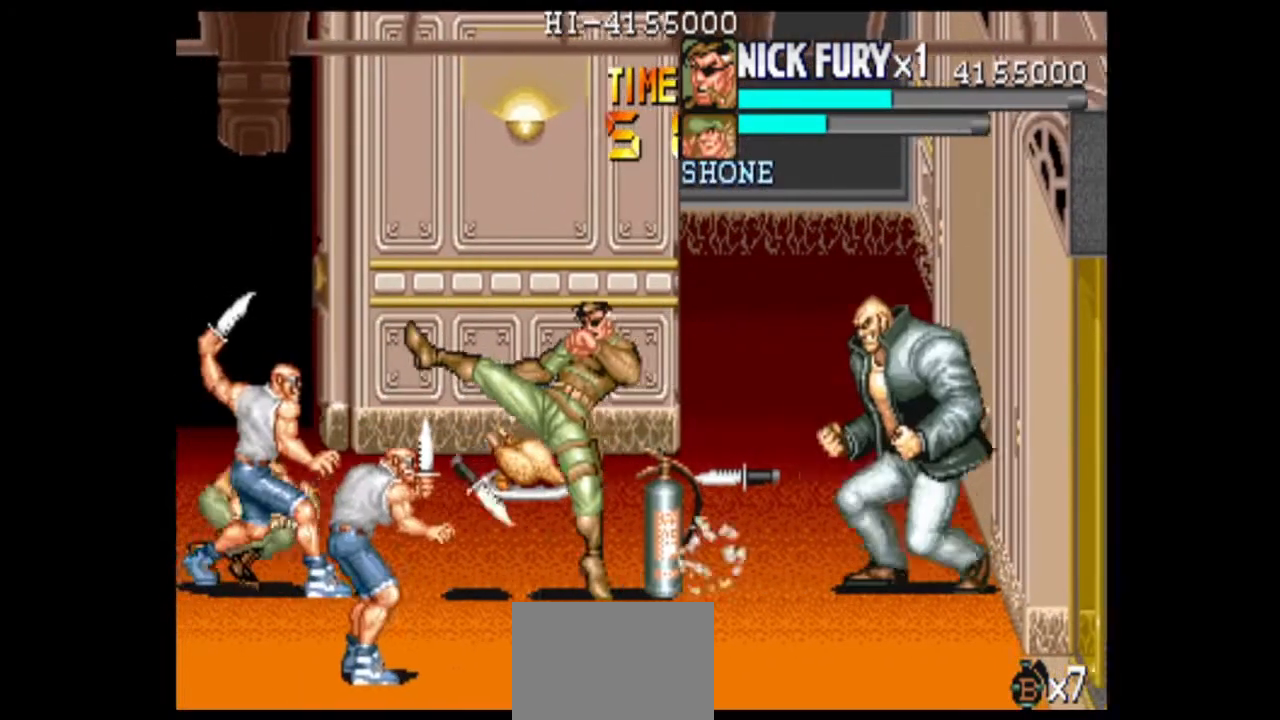
{"dt_ms": 500, "buttons": [], "left_stick": "center", "events": [[125, "left_stick", "center"]]}
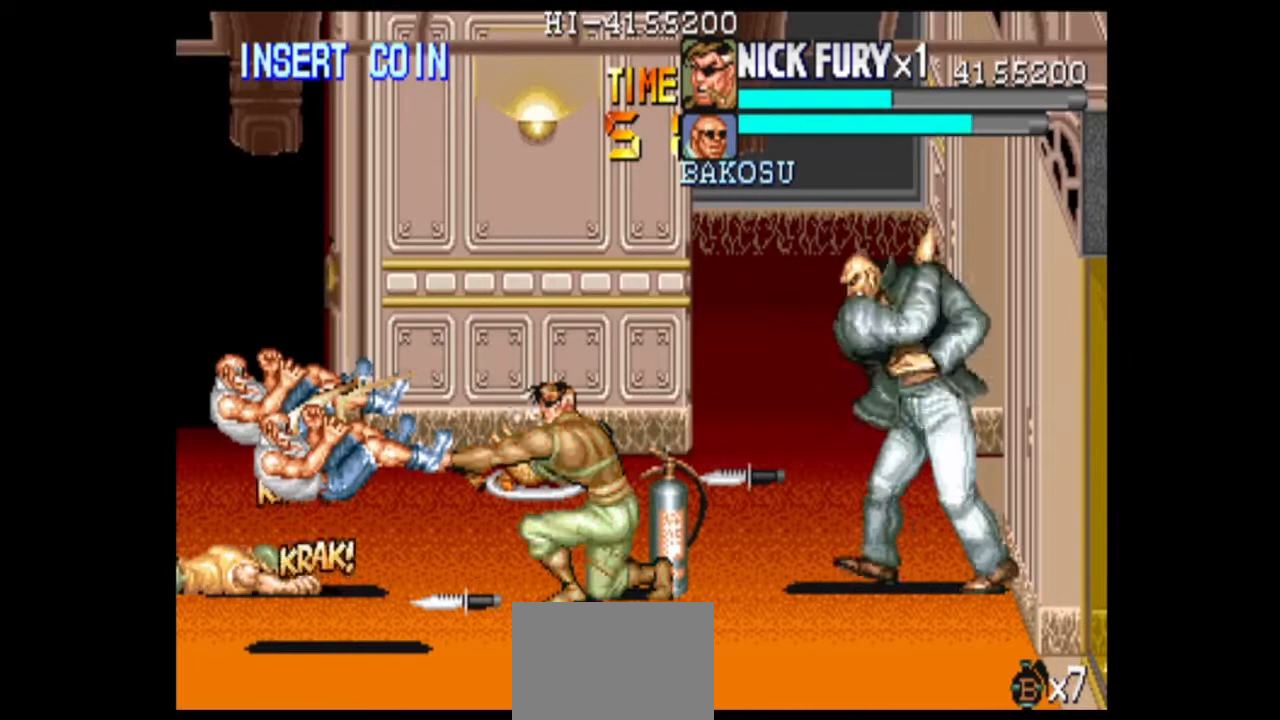
{"dt_ms": 500, "buttons": [], "left_stick": "center", "events": []}
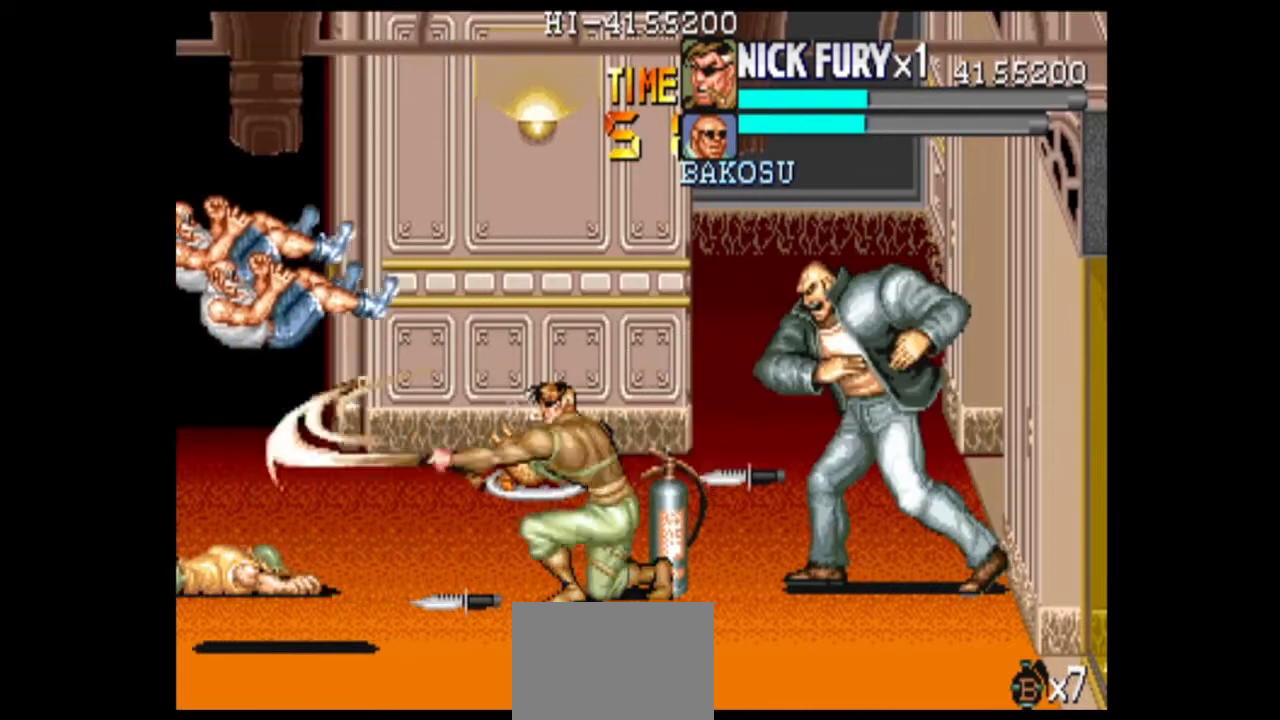
{"dt_ms": 500, "buttons": [], "left_stick": "up", "events": [[292, "left_stick", "up"]]}
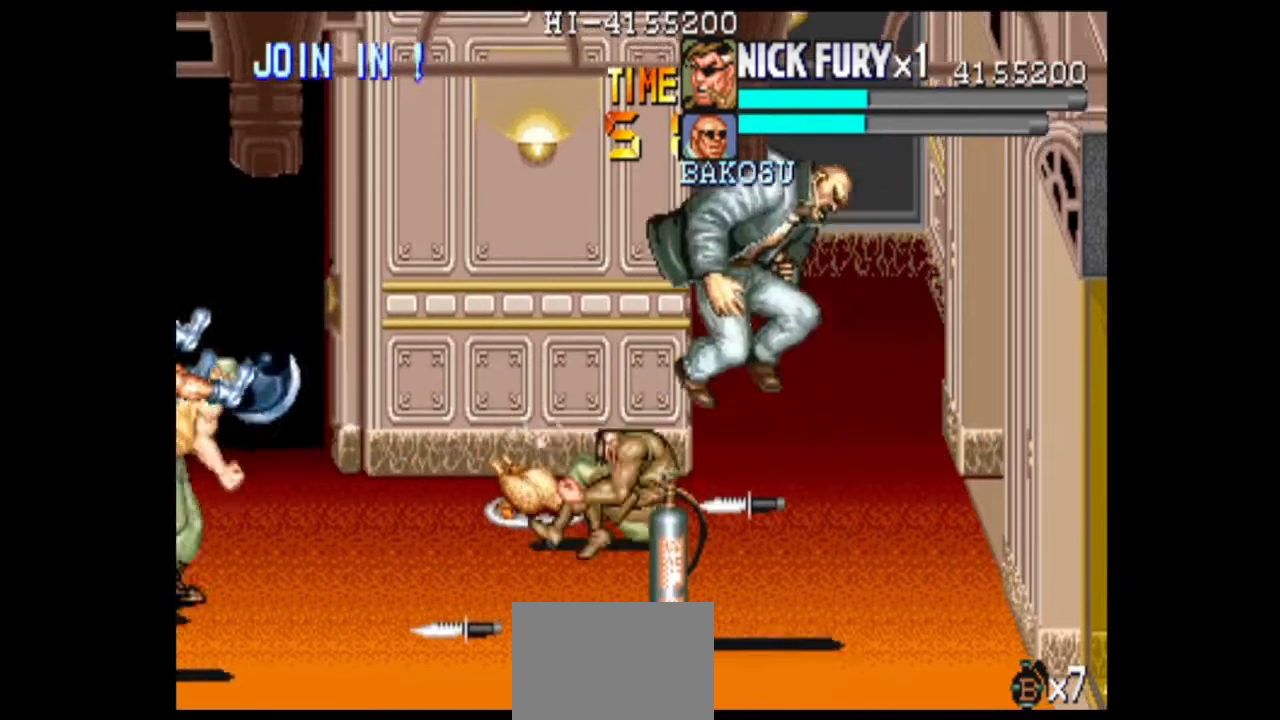
{"dt_ms": 500, "buttons": [], "left_stick": "right", "events": [[167, "left_stick", "center"], [250, "left_stick", "right"]]}
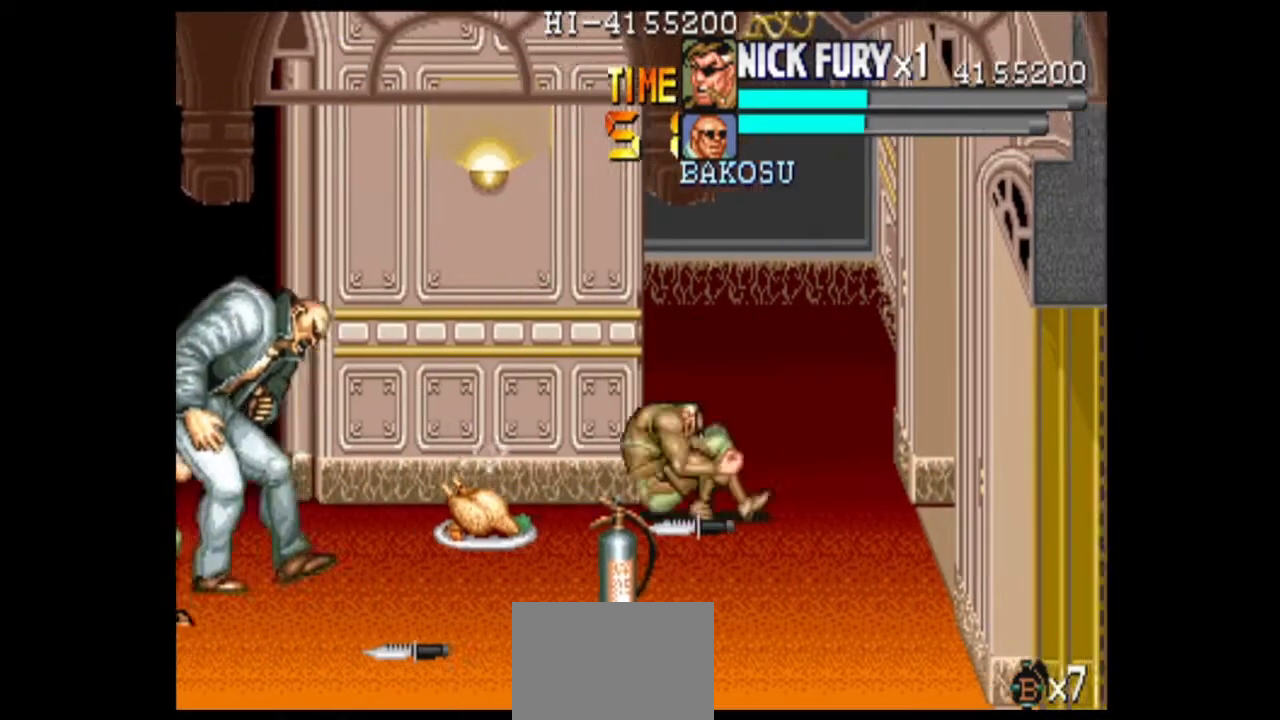
{"dt_ms": 500, "buttons": [], "left_stick": "left"}
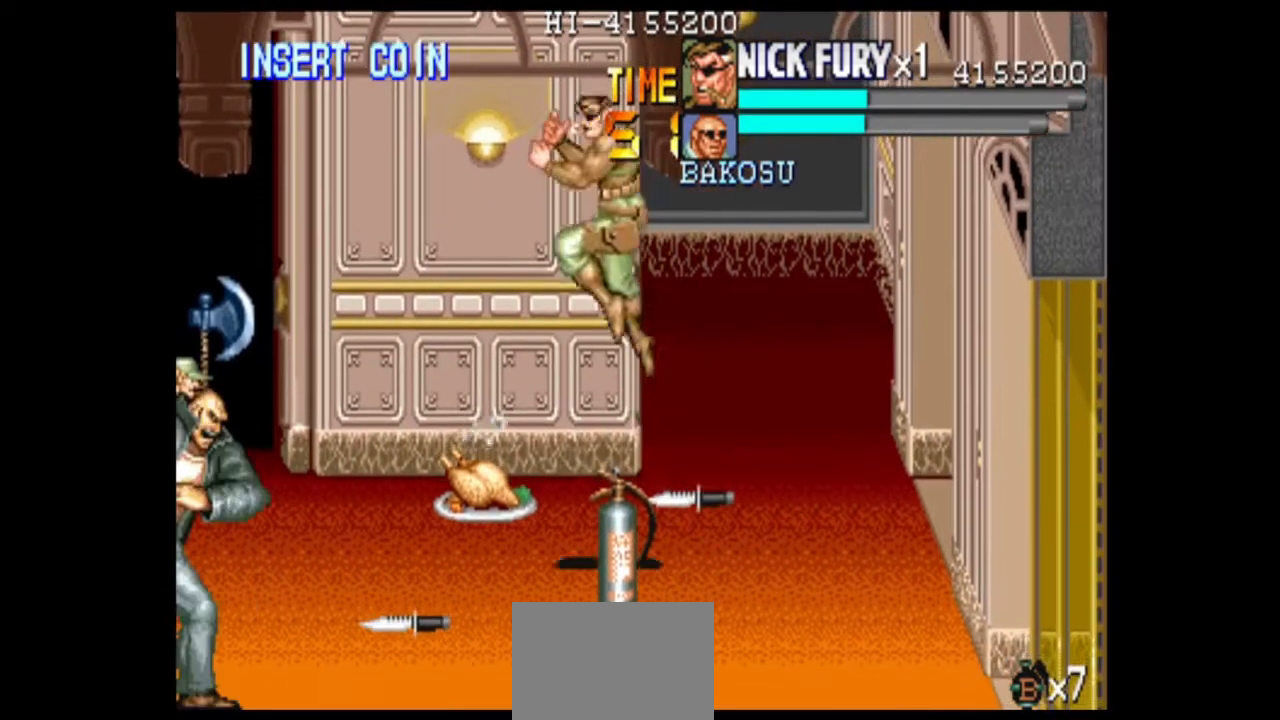
{"dt_ms": 500, "buttons": [], "left_stick": "left", "events": [[250, "B", "down"], [333, "B", "up"], [417, "B", "down"], [500, "B", "up"]]}
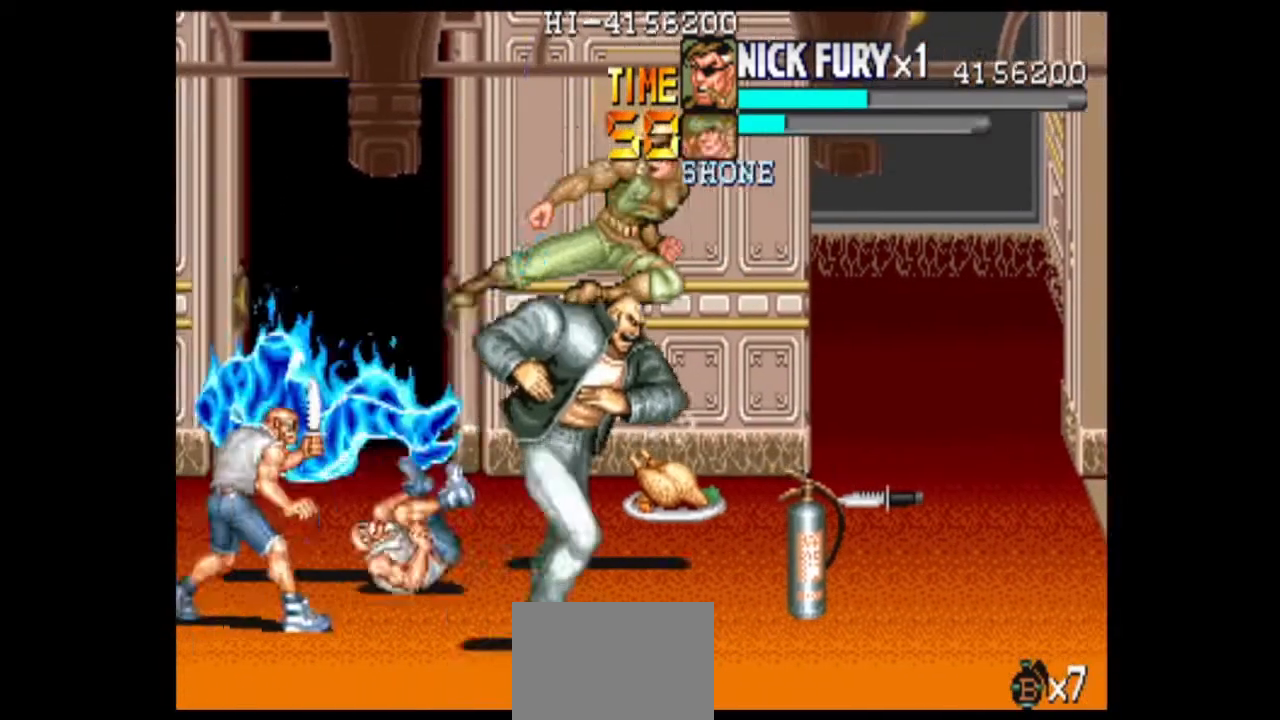
{"dt_ms": 500, "buttons": ["B"], "left_stick": "center", "events": [[83, "B", "down"], [125, "left_stick", "center"]]}